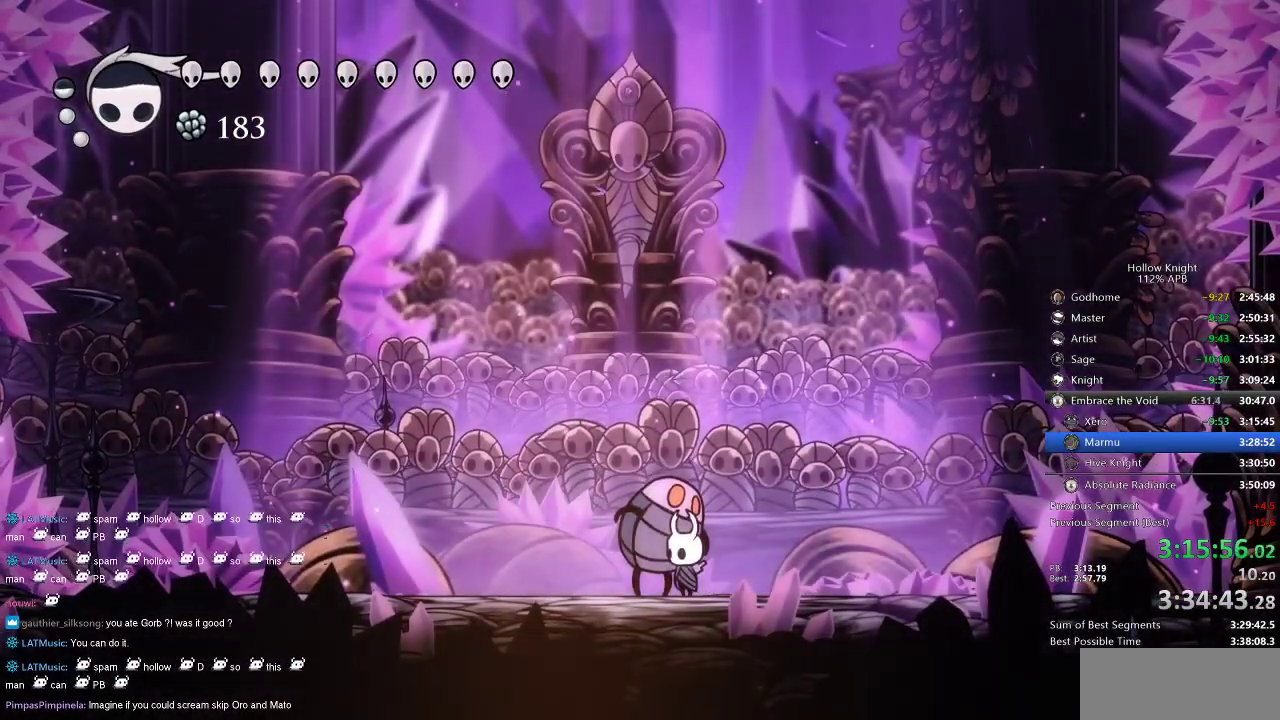
Gameplay with keyboard; each line is a JSON object with the keys held at the frame after it. "events" lists presses ("down") and releases ("up") of "cdash", "dash", "dnail", "down", "heal", "inv", "jump", "left", "nail", "right", "spell" and "up" between this image and that frame as [ms after this image, input, new state], when the widget could be followed in between. No other keys are recorded. Mouse input is not recorded. Key names are as the overlay labels them; some are game actions (e.g. jump) rather than physical keys.
{"keys": [], "events": []}
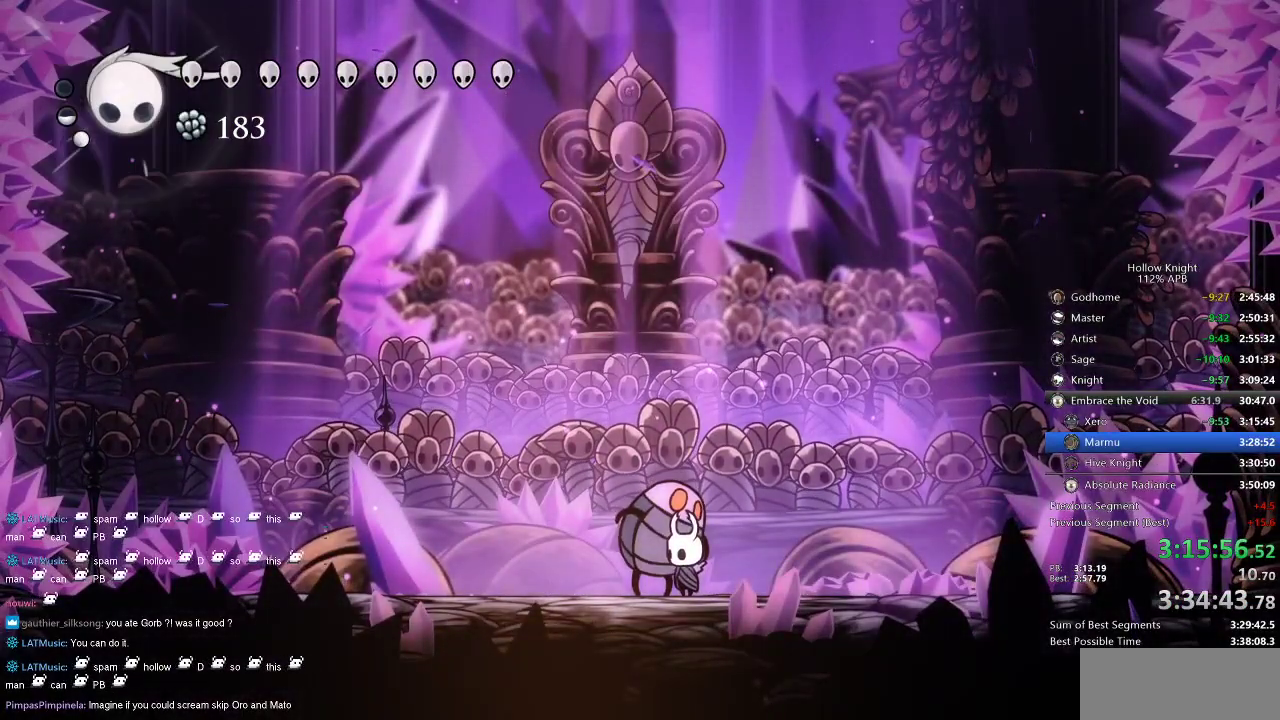
{"keys": [], "events": []}
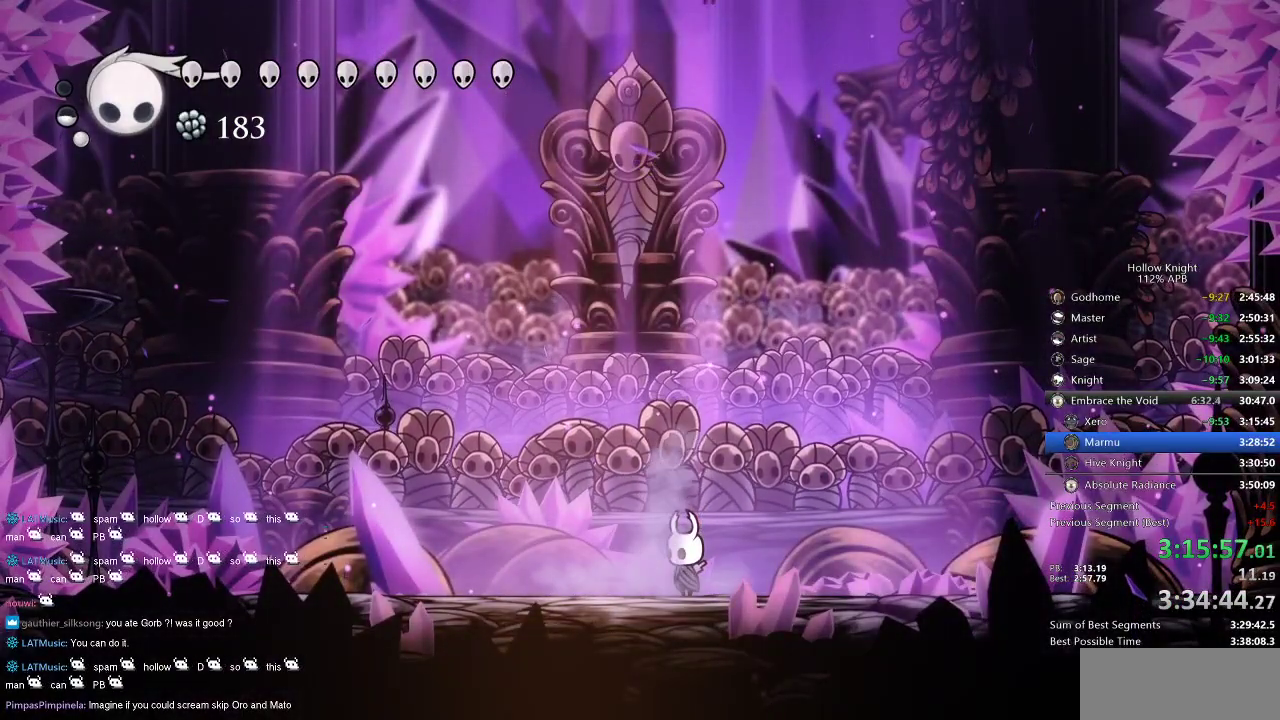
{"keys": [], "events": []}
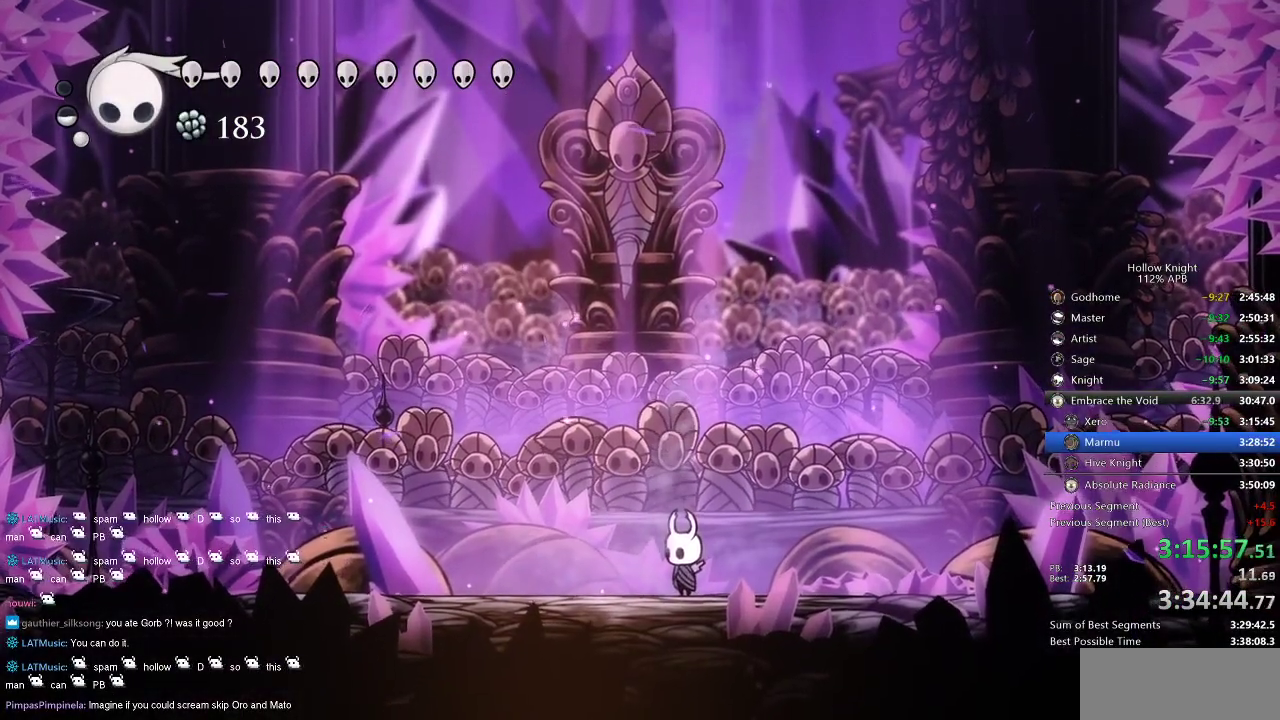
{"keys": [], "events": []}
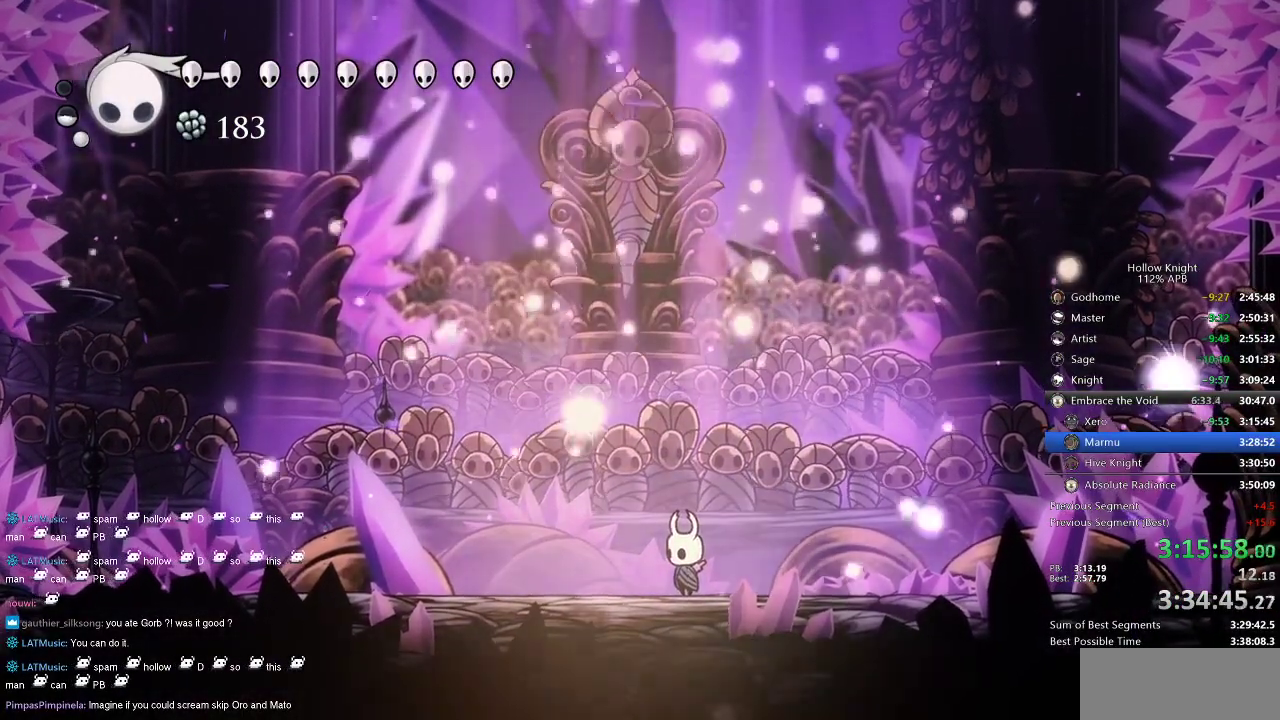
{"keys": [], "events": []}
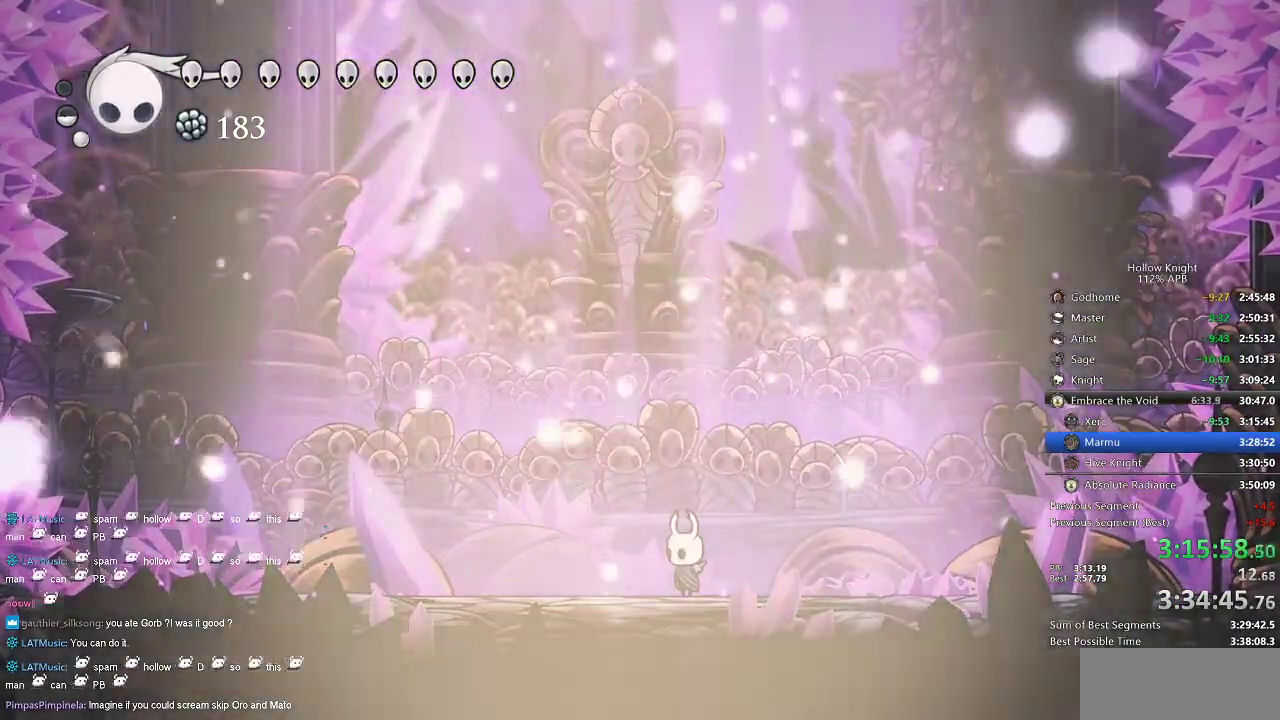
{"keys": [], "events": []}
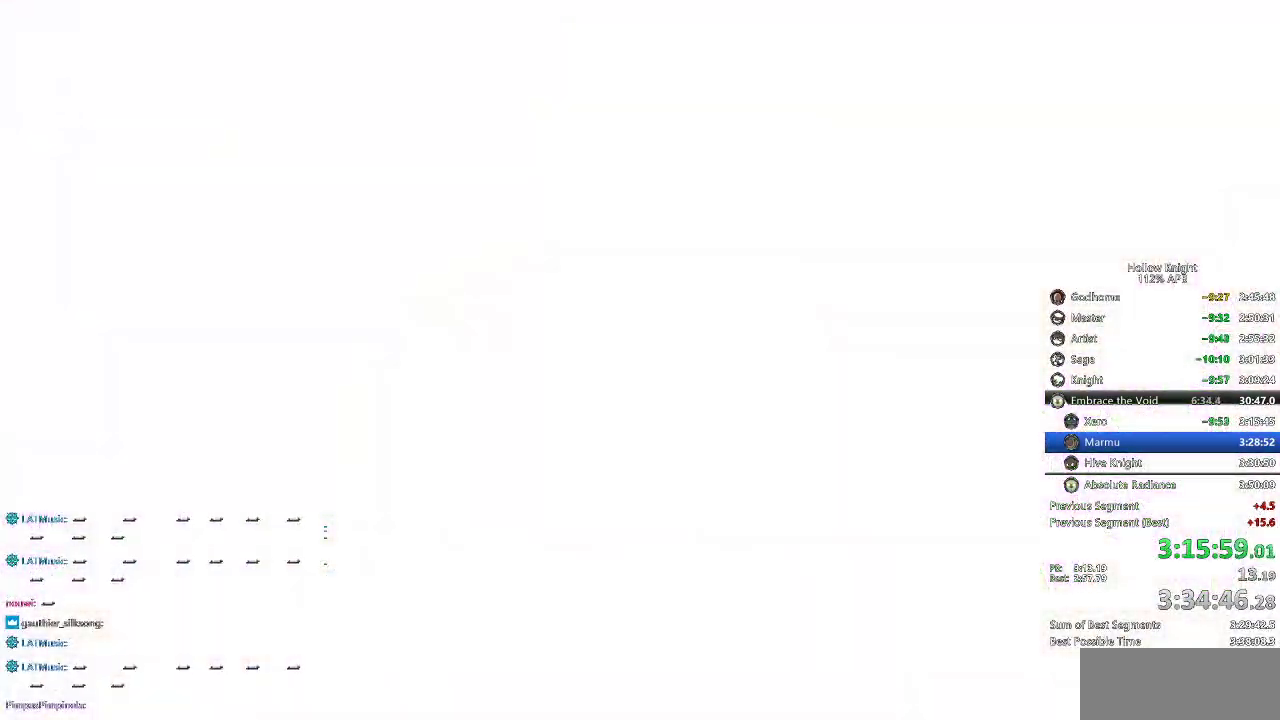
{"keys": [], "events": []}
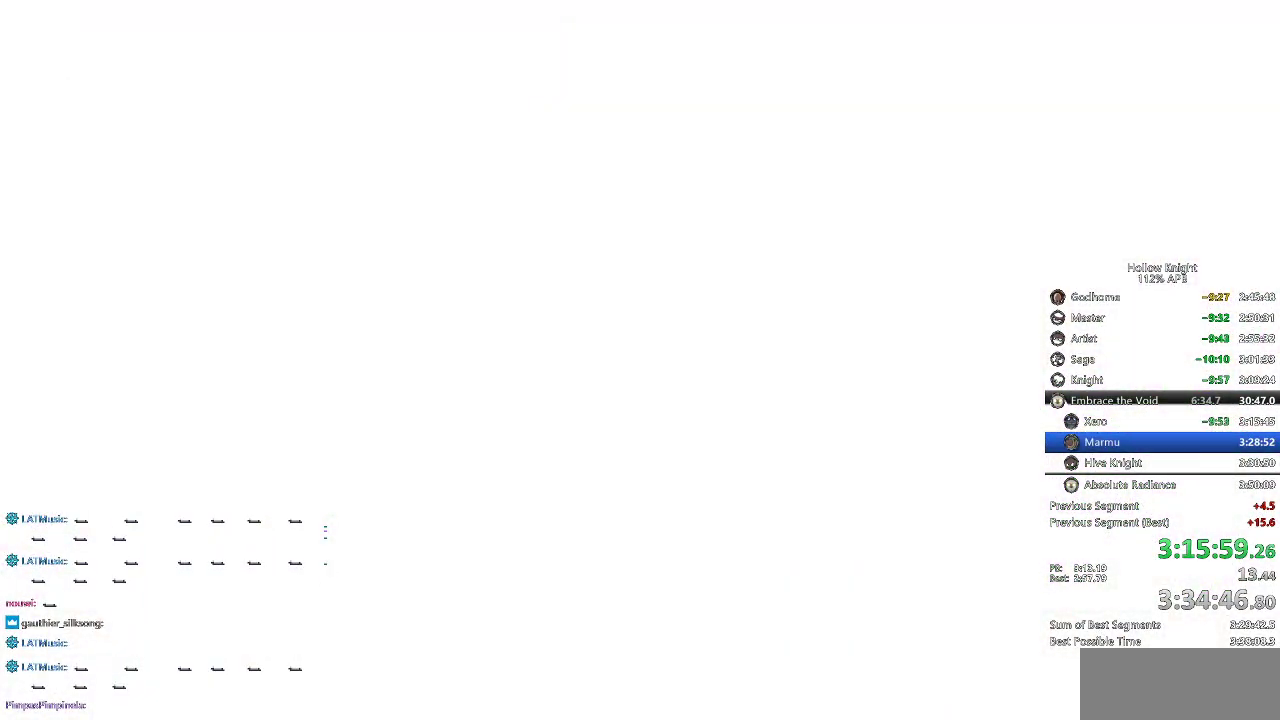
{"keys": [], "events": []}
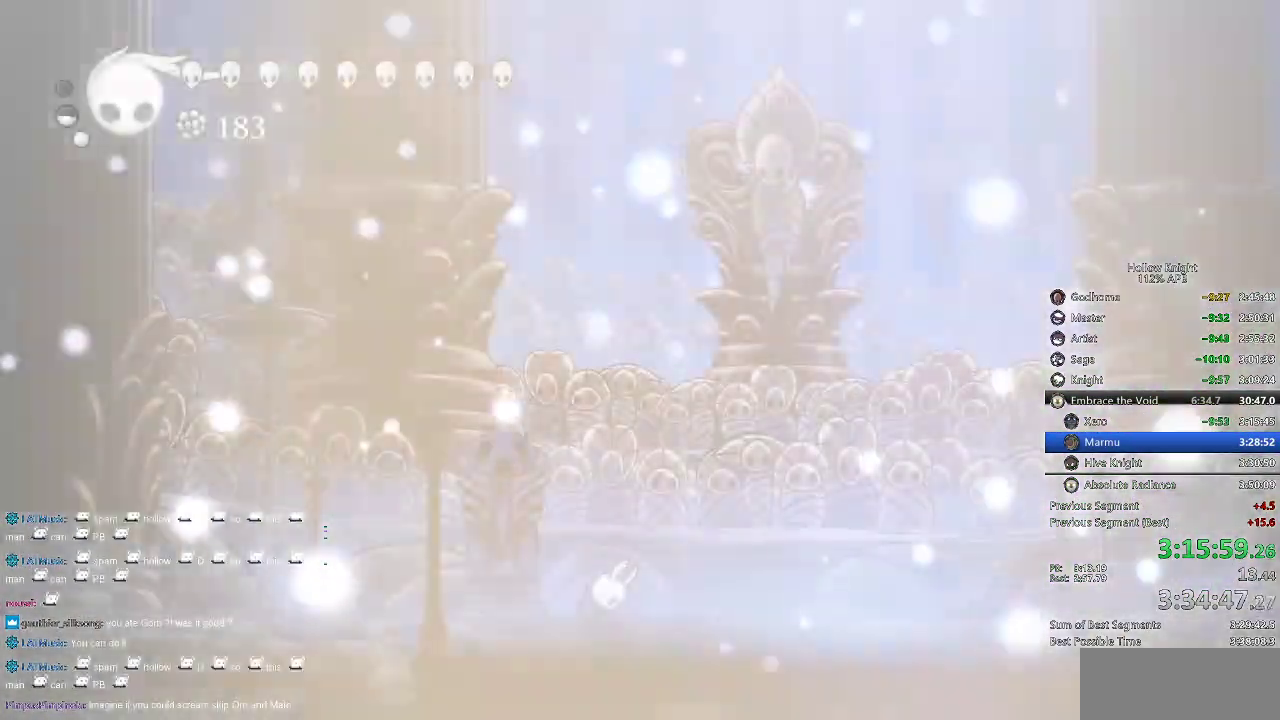
{"keys": ["right", "up"], "events": [[184, "right", "down"], [434, "up", "down"]]}
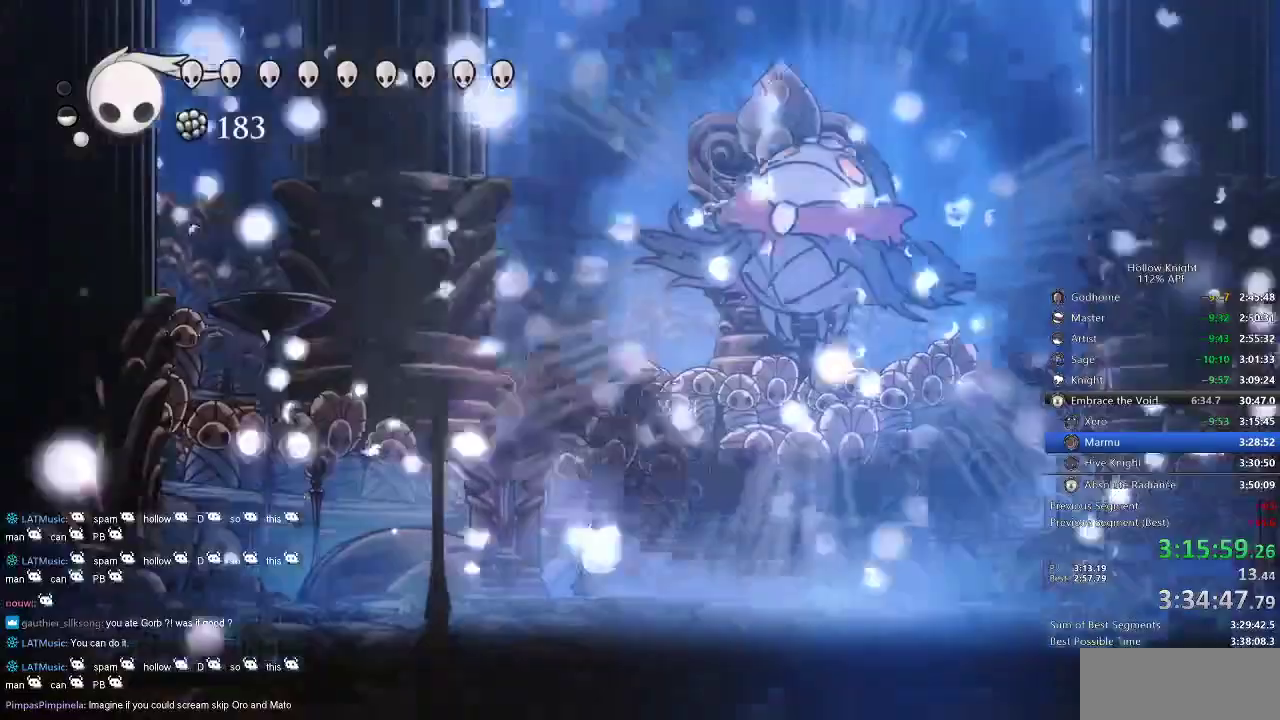
{"keys": ["up"], "events": [[17, "right", "up"], [134, "spell", "down"], [184, "spell", "up"], [267, "spell", "down"], [300, "spell", "up"], [367, "spell", "down"], [400, "spell", "up"], [434, "spell", "down"], [500, "spell", "up"]]}
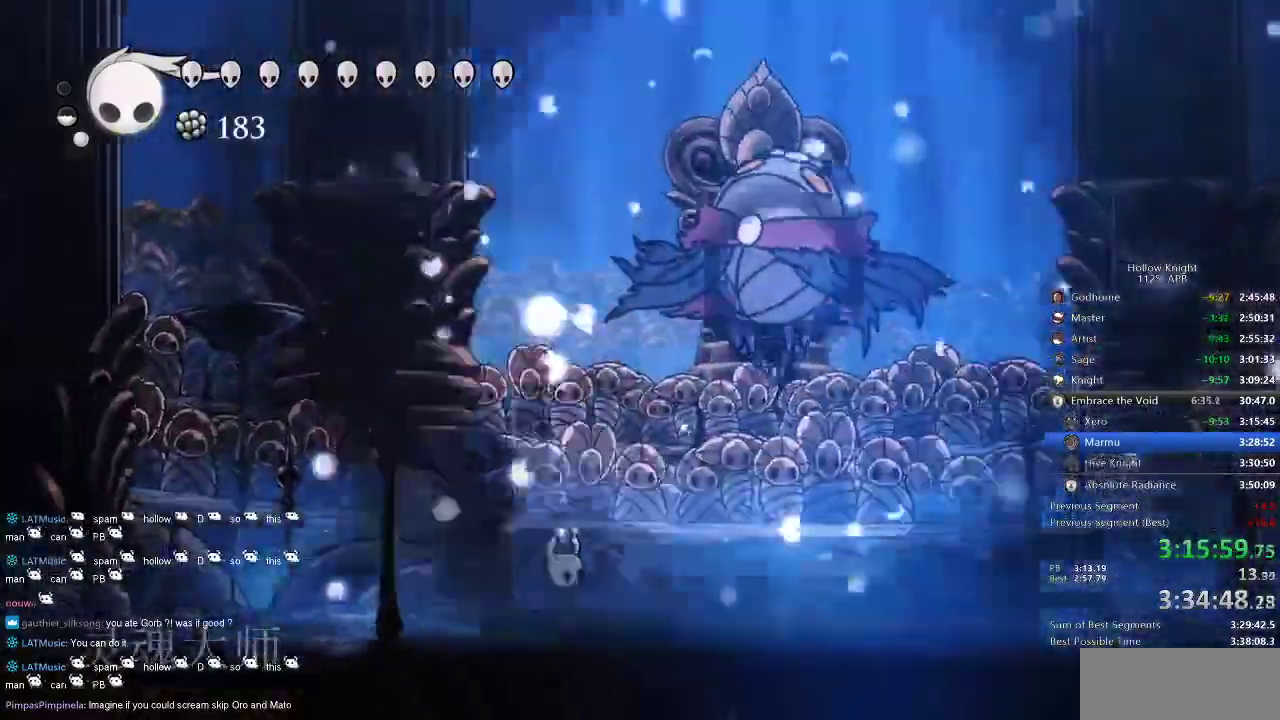
{"keys": ["up"], "events": [[50, "spell", "down"], [84, "spell", "up"], [184, "spell", "down"], [217, "spell", "up"], [284, "spell", "down"], [317, "spell", "up"], [384, "spell", "down"], [417, "spell", "up"]]}
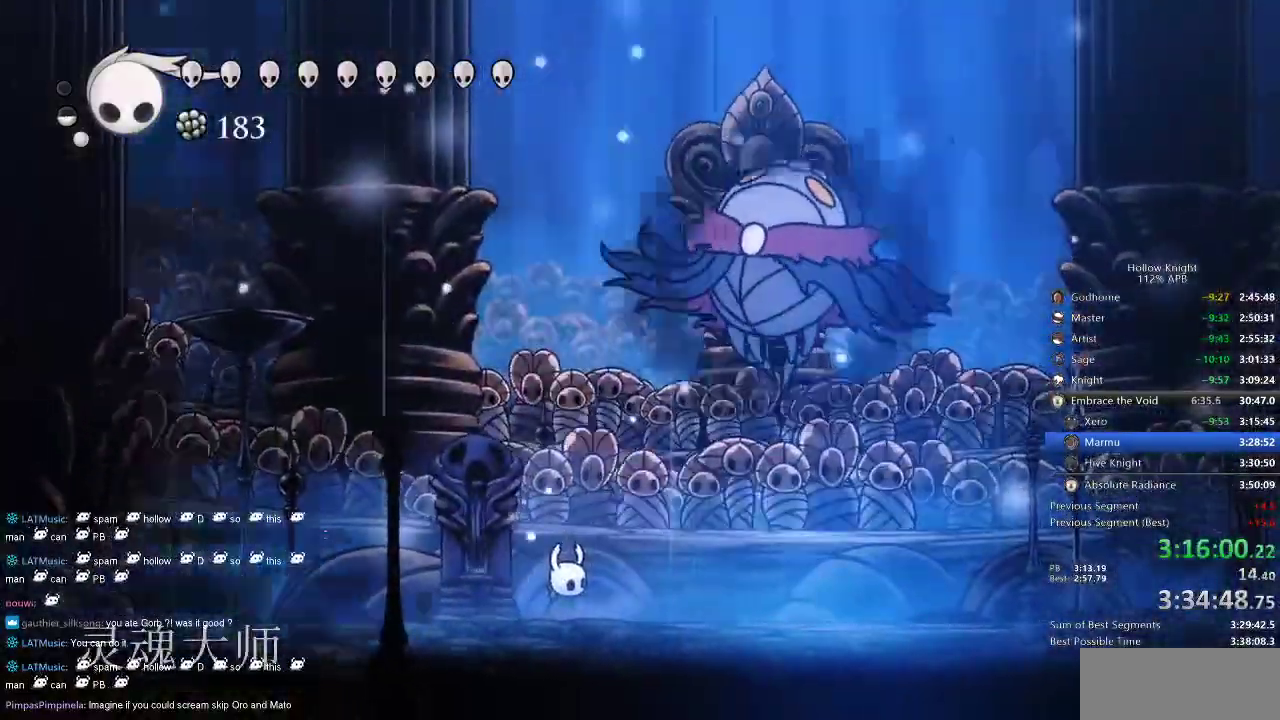
{"keys": ["up"], "events": [[17, "spell", "down"], [117, "spell", "up"], [200, "spell", "down"], [234, "spell", "up"], [284, "spell", "down"], [334, "spell", "up"], [384, "spell", "down"], [434, "spell", "up"]]}
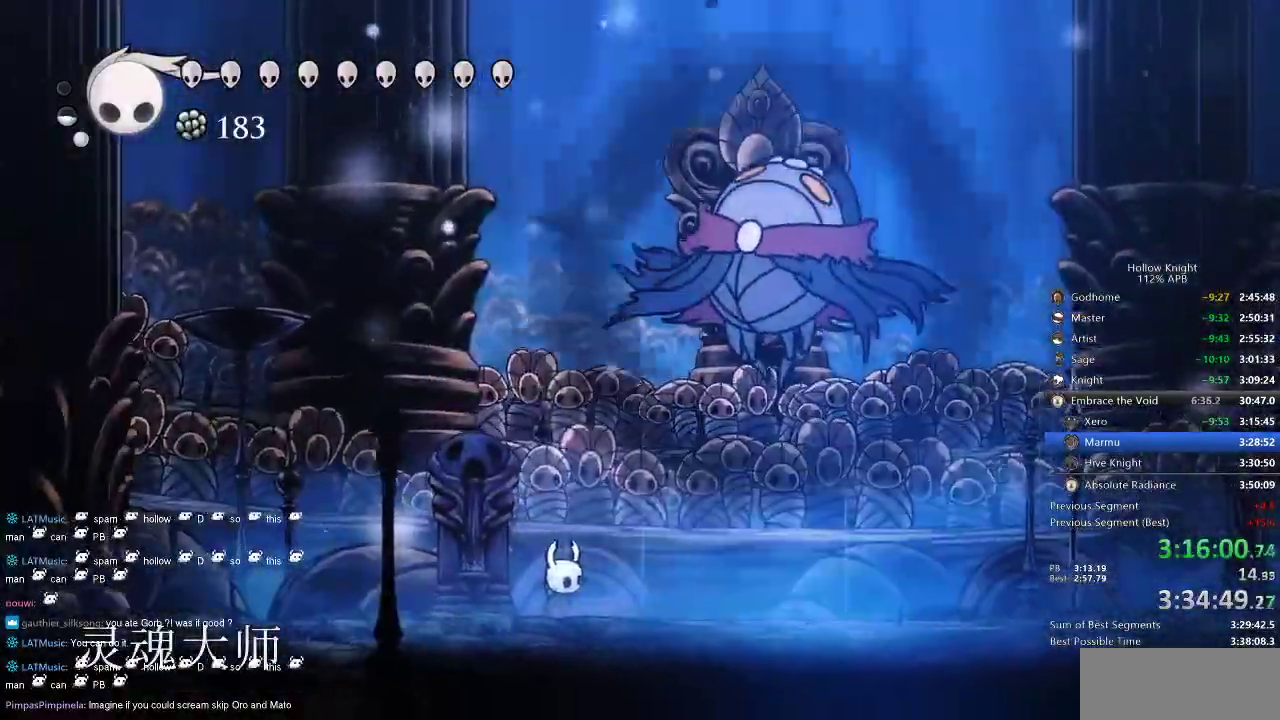
{"keys": ["up"], "events": [[17, "spell", "down"], [84, "spell", "up"], [117, "spell", "down"], [184, "spell", "up"], [367, "spell", "down"], [434, "spell", "up"], [467, "spell", "down"], [500, "spell", "up"]]}
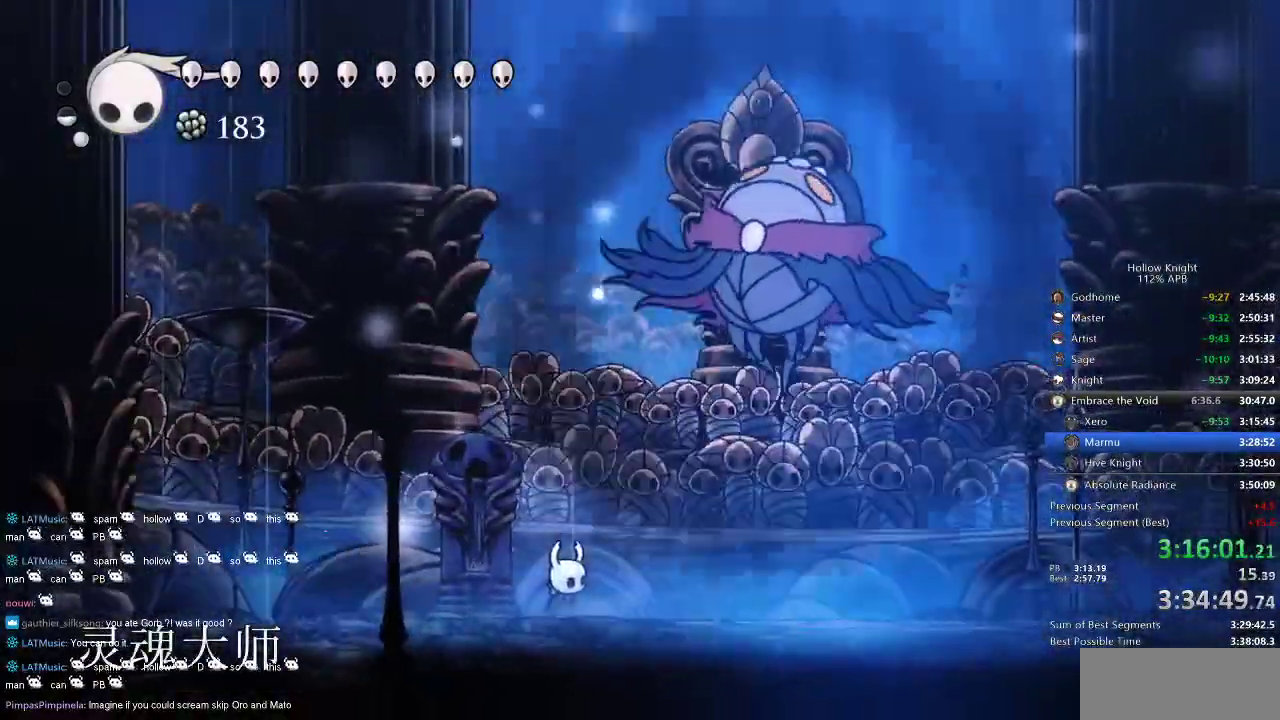
{"keys": ["up"], "events": [[84, "spell", "down"], [134, "spell", "up"], [184, "spell", "down"], [234, "spell", "up"], [334, "spell", "down"], [367, "spell", "up"], [417, "spell", "down"], [467, "spell", "up"]]}
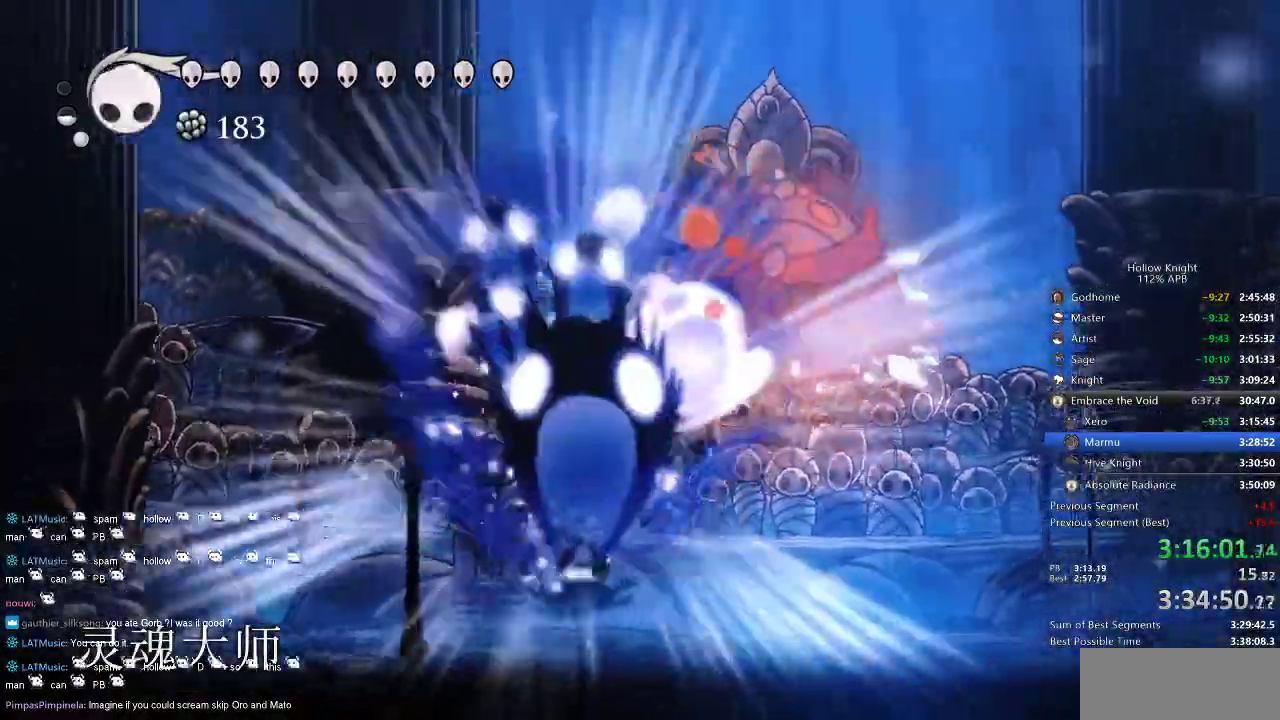
{"keys": ["up"], "events": [[50, "spell", "down"], [117, "spell", "up"], [150, "spell", "down"], [200, "spell", "up"], [300, "spell", "down"], [334, "spell", "up"], [400, "spell", "down"], [484, "spell", "up"]]}
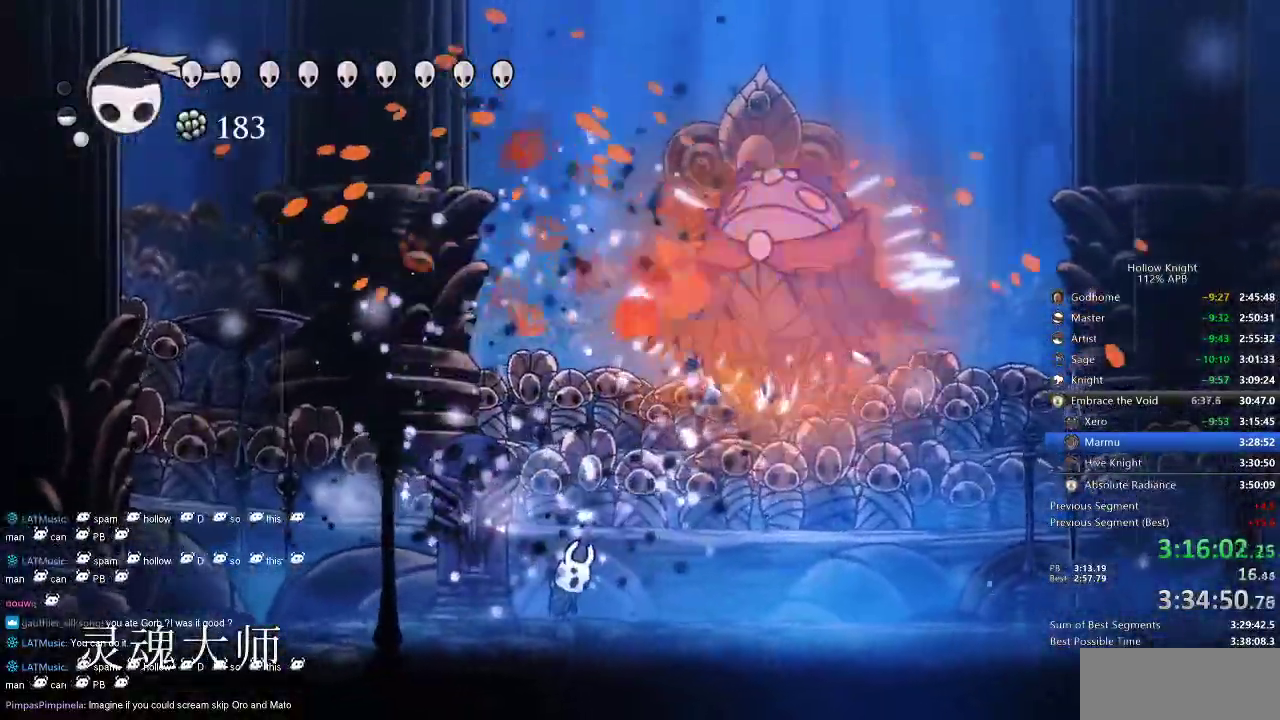
{"keys": ["spell", "up"], "events": [[34, "spell", "down"], [67, "spell", "up"], [117, "spell", "down"], [200, "spell", "up"], [250, "spell", "down"], [317, "spell", "up"], [350, "spell", "down"]]}
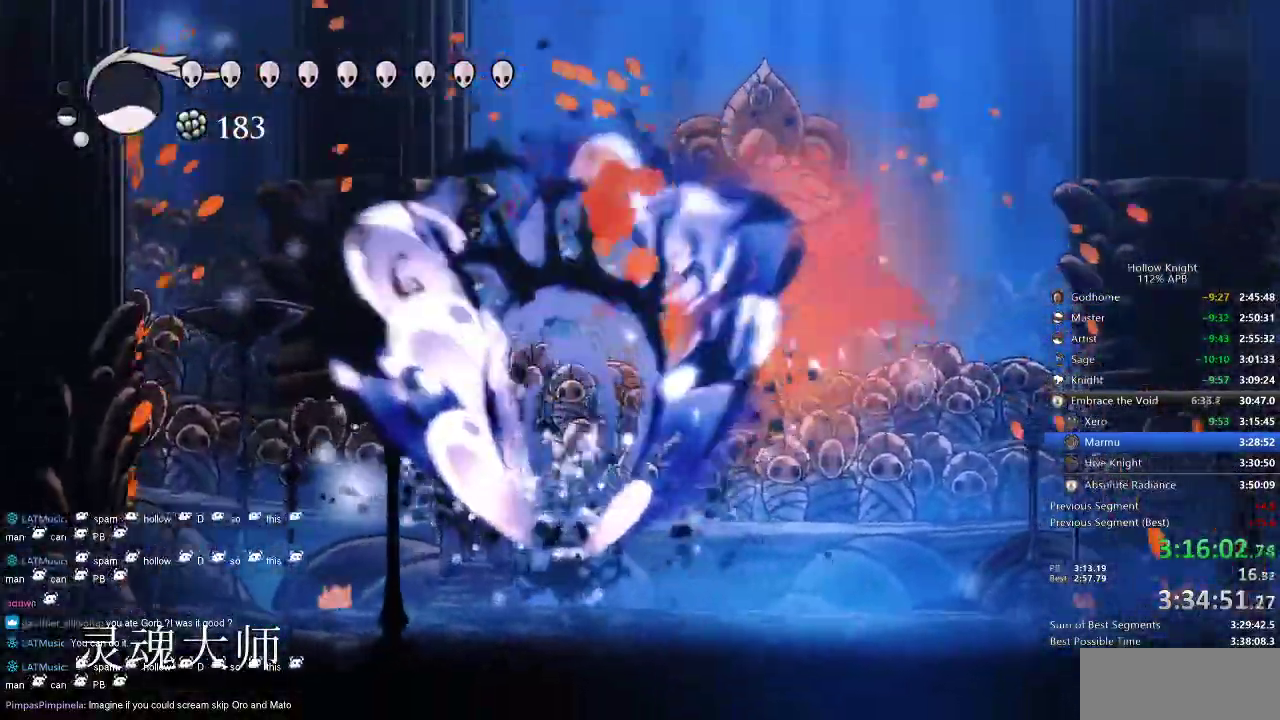
{"keys": ["right"], "events": [[50, "spell", "up"], [200, "up", "up"], [467, "right", "down"]]}
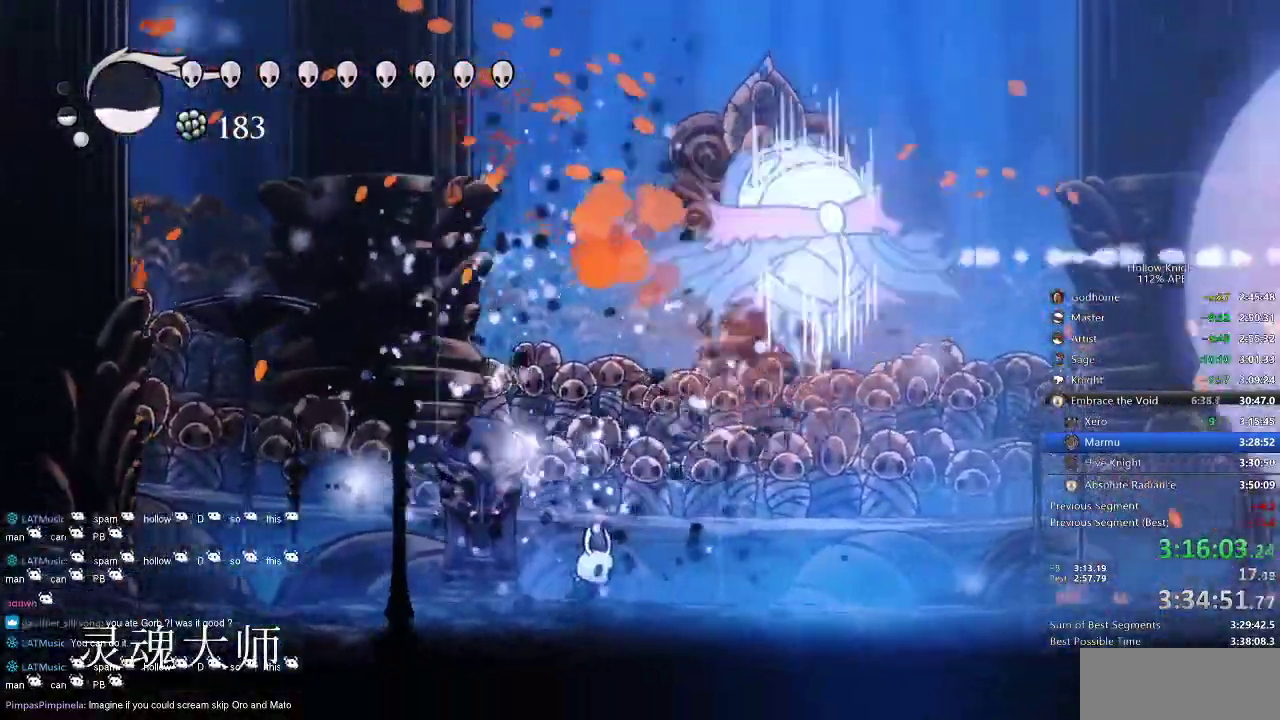
{"keys": ["right"], "events": []}
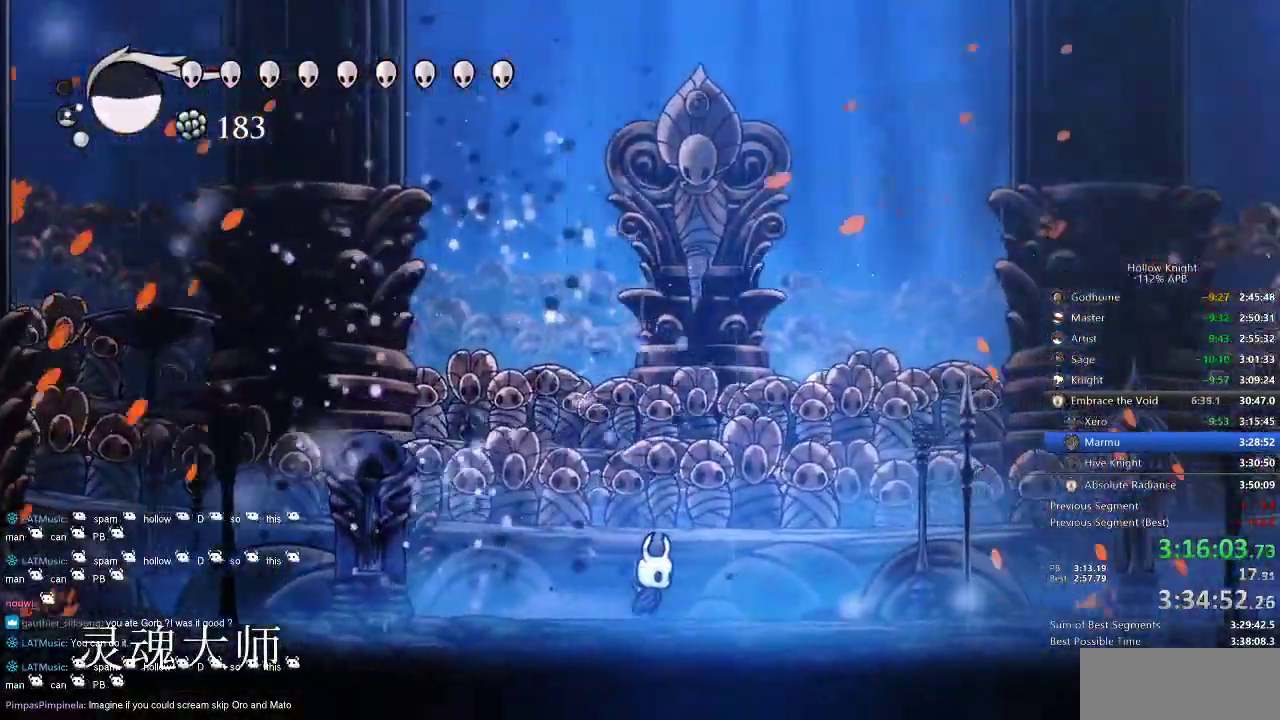
{"keys": ["dash", "right"], "events": [[500, "dash", "down"]]}
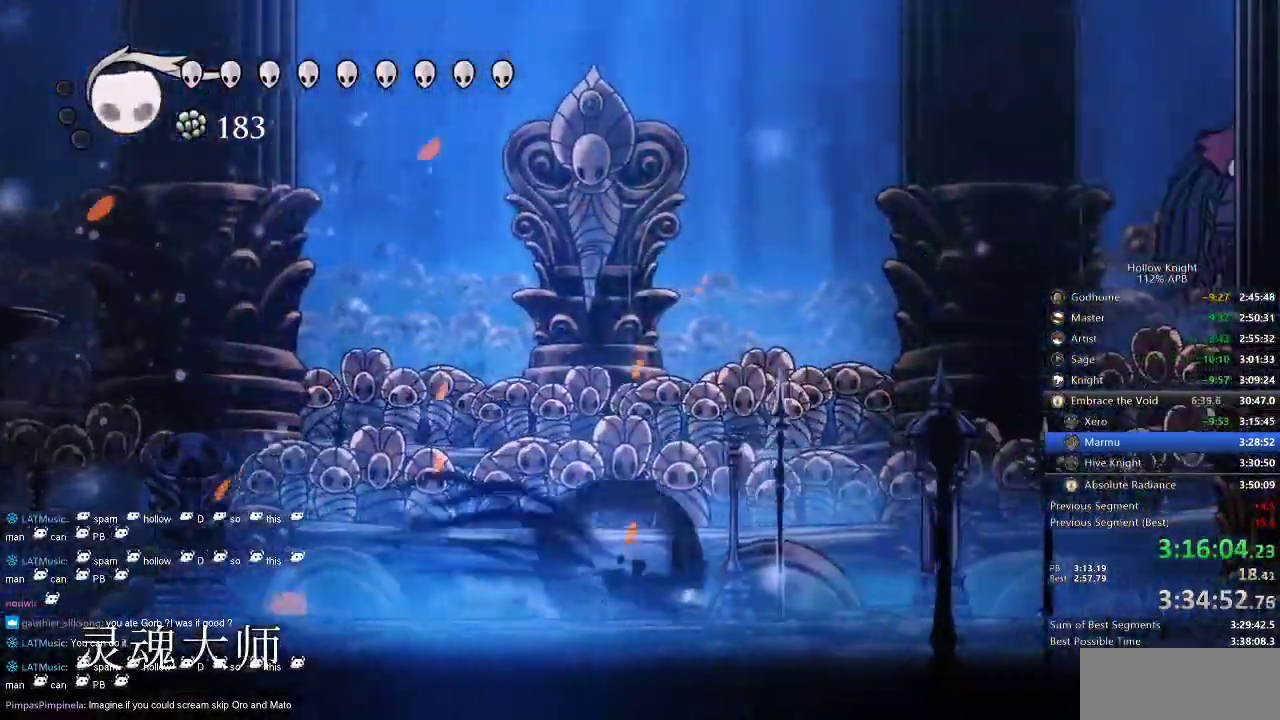
{"keys": ["right"], "events": [[134, "dash", "up"]]}
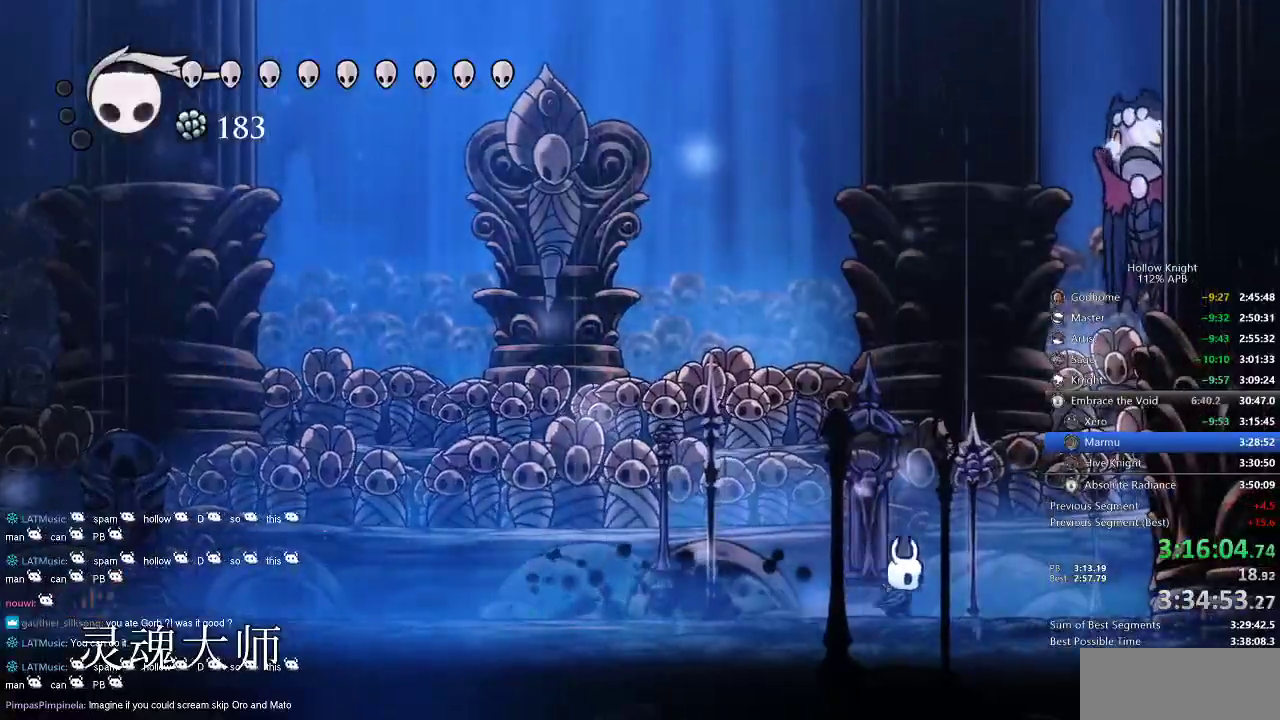
{"keys": ["nail", "up"], "events": [[34, "up", "down"], [84, "jump", "down"], [450, "nail", "down"], [484, "jump", "up"], [484, "right", "up"]]}
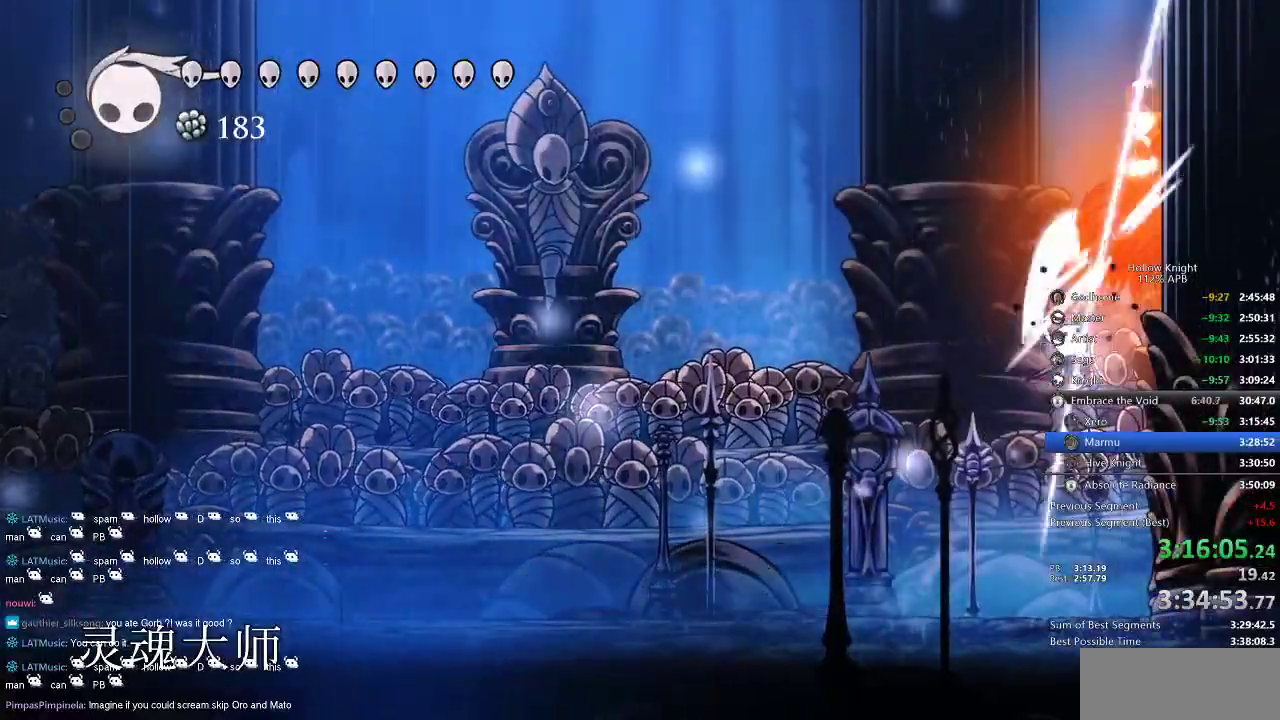
{"keys": ["left"], "events": [[50, "nail", "up"], [50, "spell", "down"], [184, "spell", "up"], [417, "left", "down"], [450, "up", "up"]]}
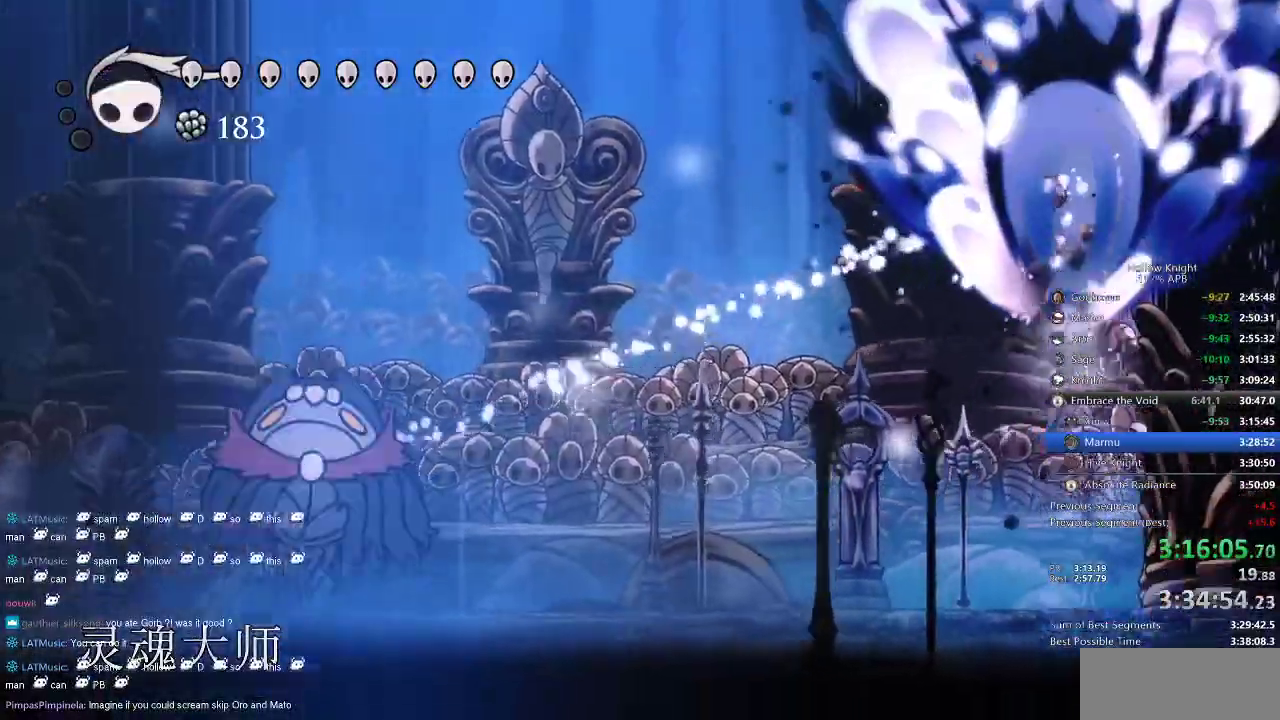
{"keys": ["left", "spell"], "events": [[384, "spell", "down"]]}
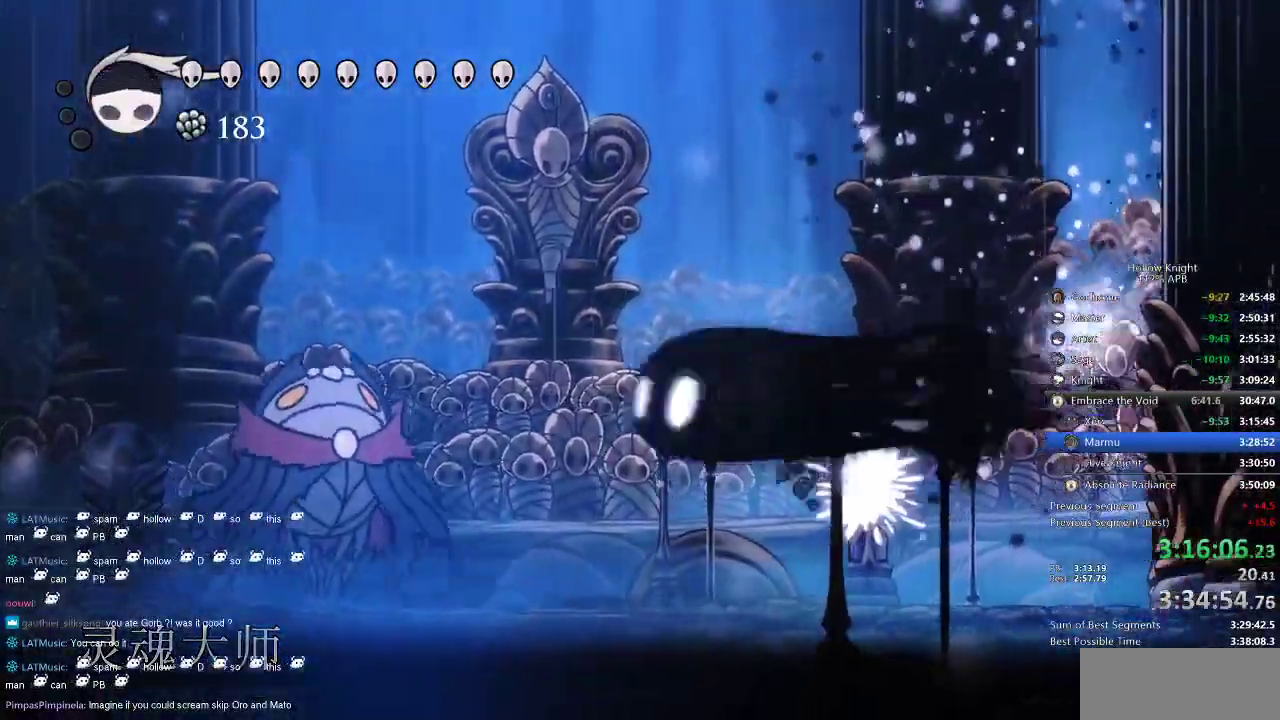
{"keys": ["left"], "events": [[17, "spell", "up"]]}
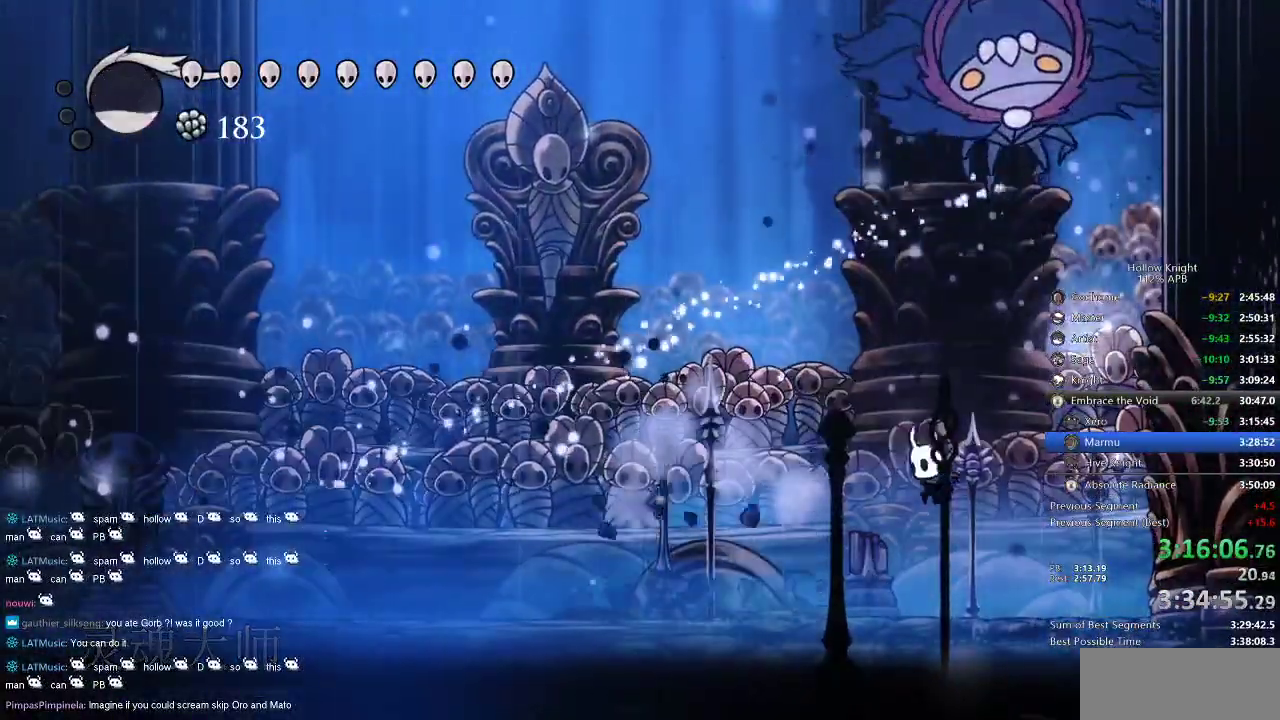
{"keys": ["jump", "nail"], "events": [[200, "left", "up"], [234, "jump", "down"], [234, "right", "down"], [267, "up", "down"], [367, "nail", "down"], [367, "up", "up"], [417, "right", "up"]]}
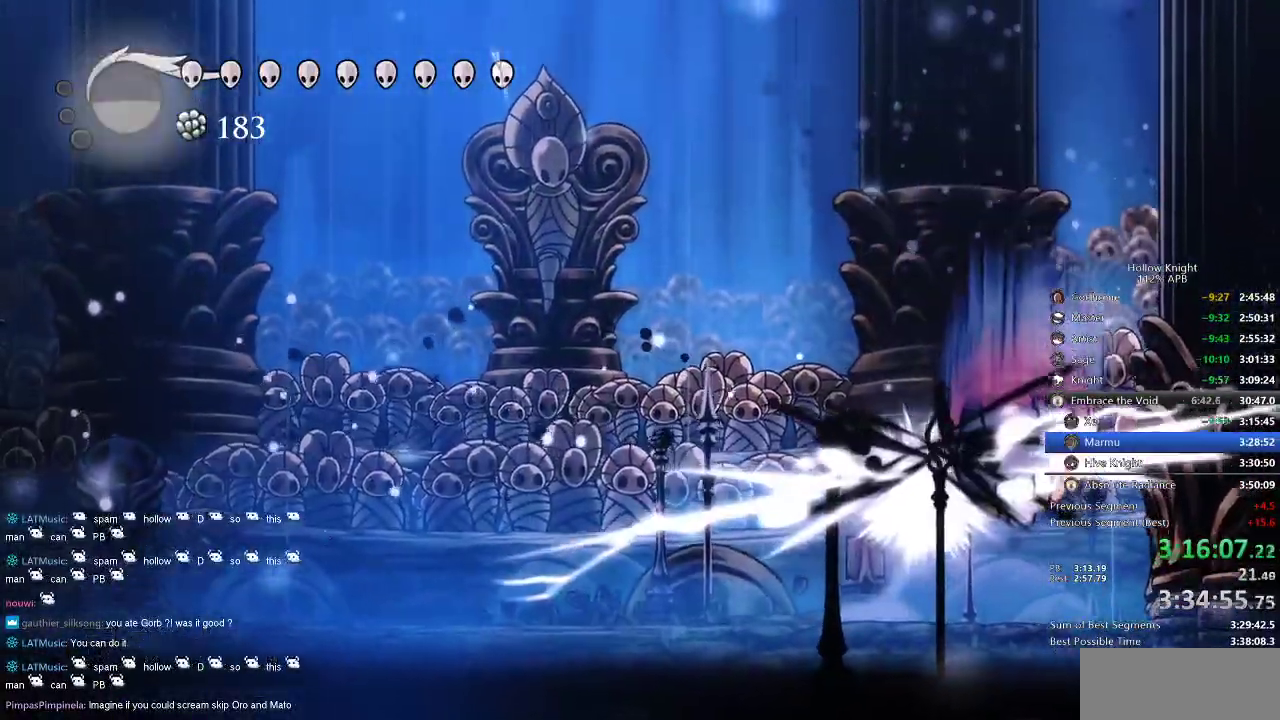
{"keys": ["nail", "right"], "events": [[134, "jump", "up"], [134, "nail", "up"], [250, "right", "down"], [484, "nail", "down"]]}
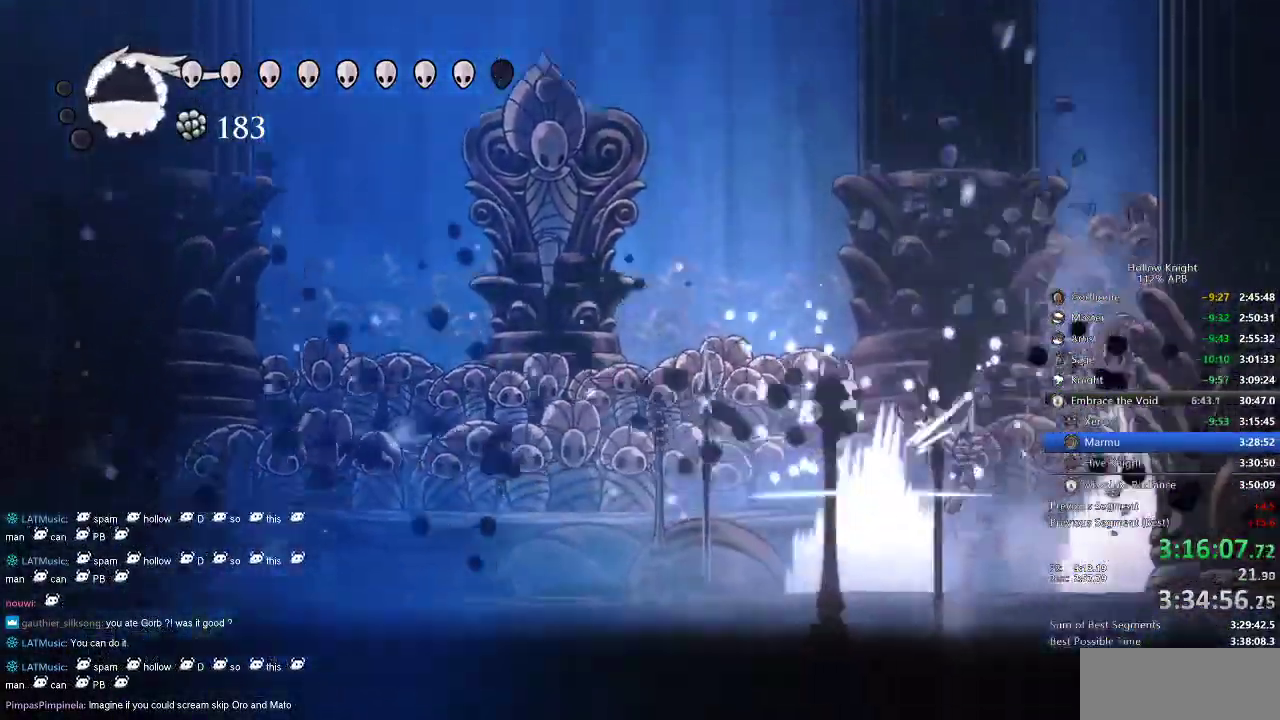
{"keys": ["left"], "events": [[84, "left", "down"], [117, "nail", "up"], [150, "right", "up"]]}
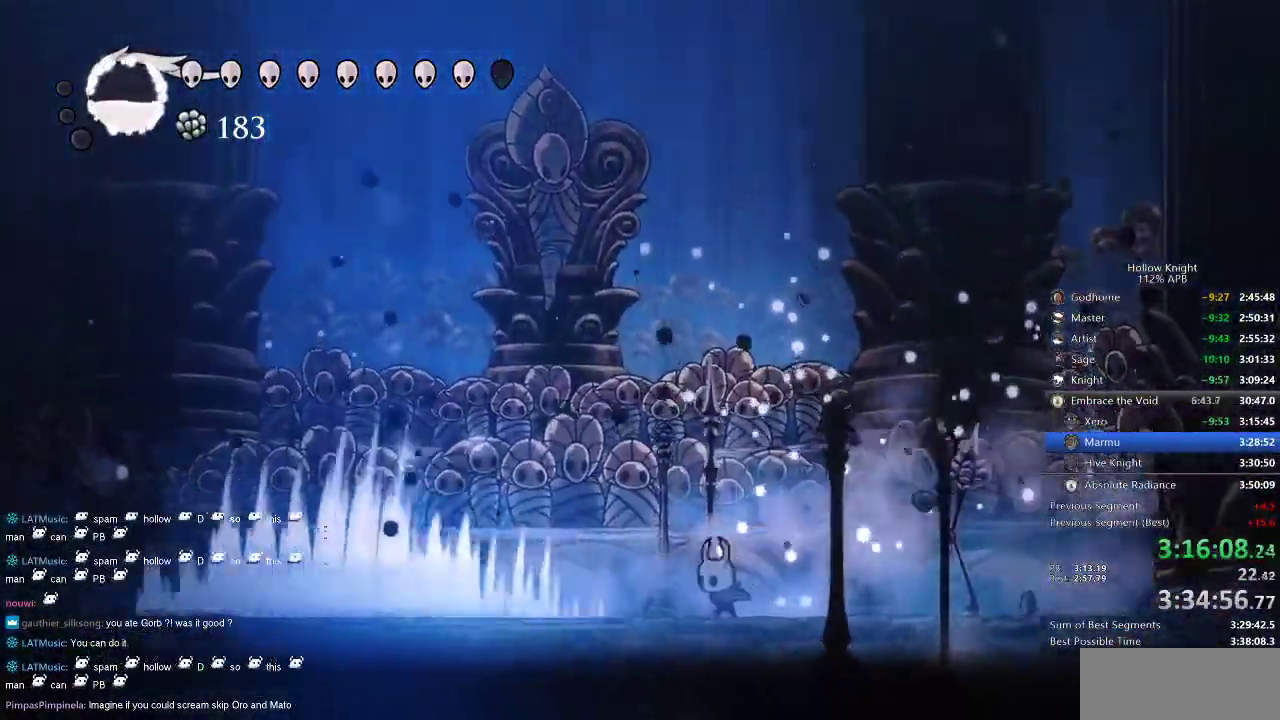
{"keys": ["jump", "left"], "events": [[50, "left", "up"], [84, "right", "down"], [117, "jump", "down"], [284, "right", "up"], [334, "left", "down"]]}